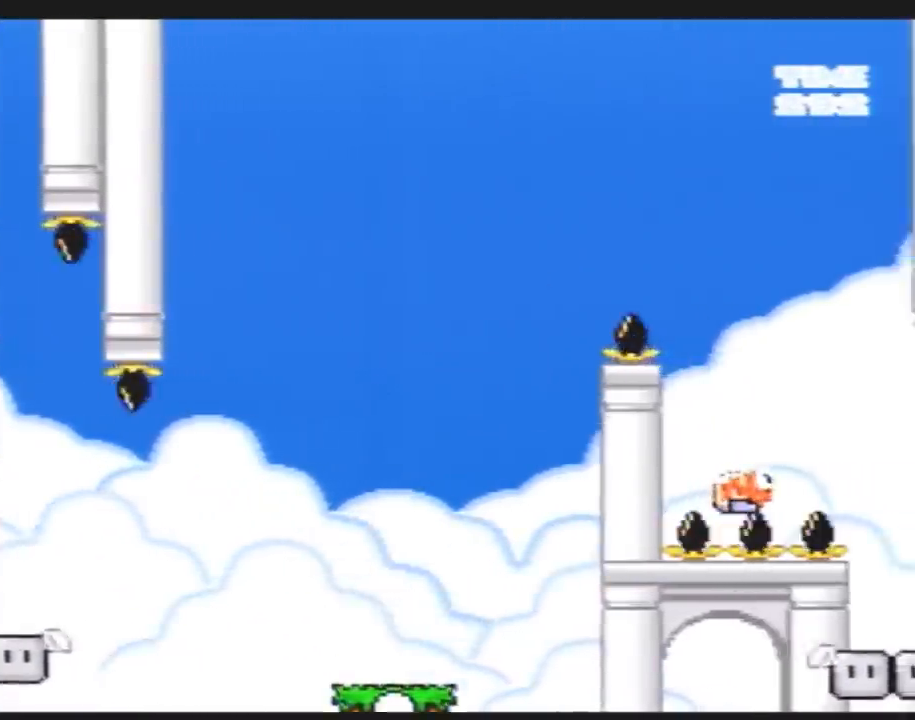
Gameplay with a controller (Nintendo layout); each line is a JSON object with the inputs held at the frame after it. "events" lists button and stick changes between this image and that frame as [ms after this image, input, new state], when the widget could be followed in between. Not read: B L3 R3.
{"buttons": [], "events": []}
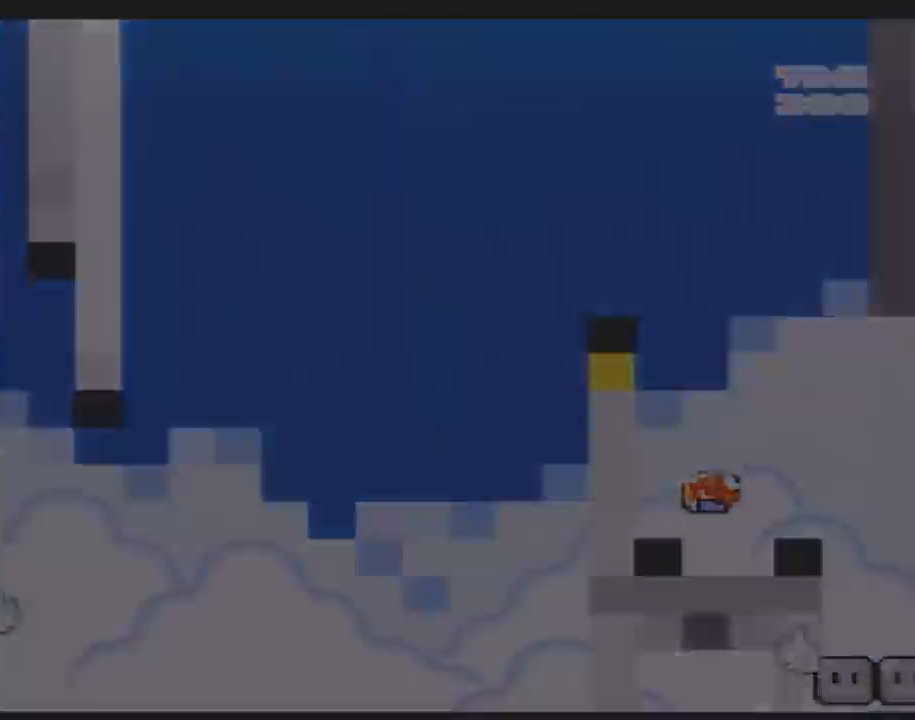
{"buttons": [], "events": []}
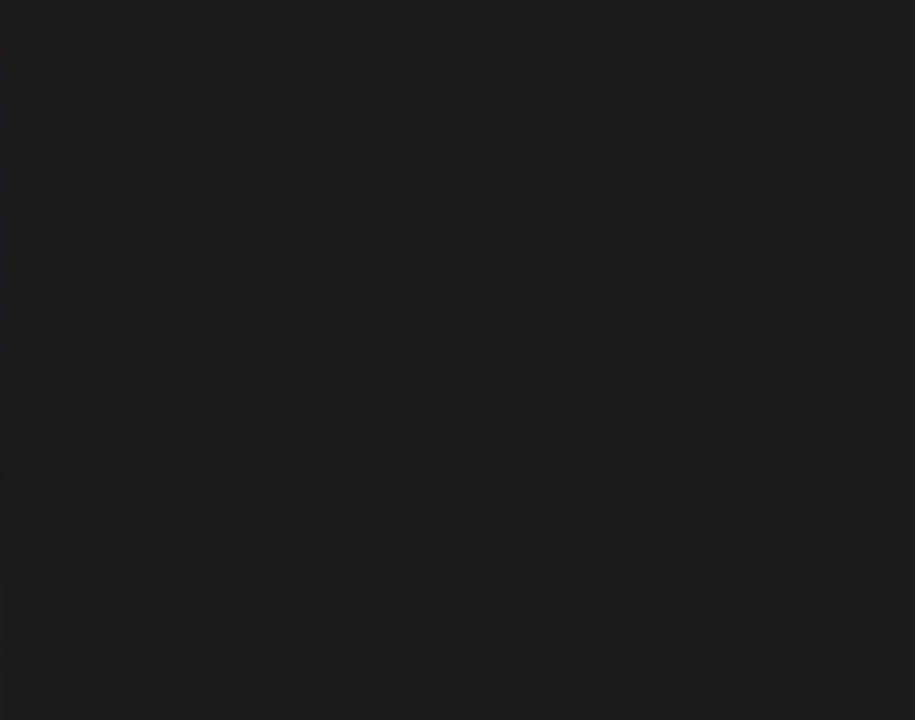
{"buttons": [], "events": []}
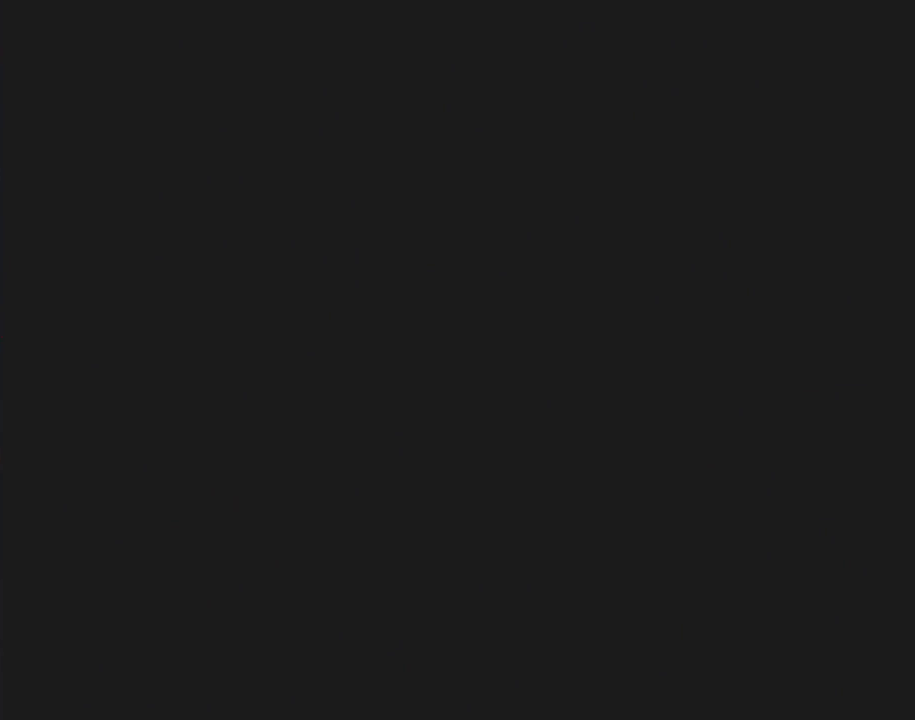
{"buttons": [], "events": []}
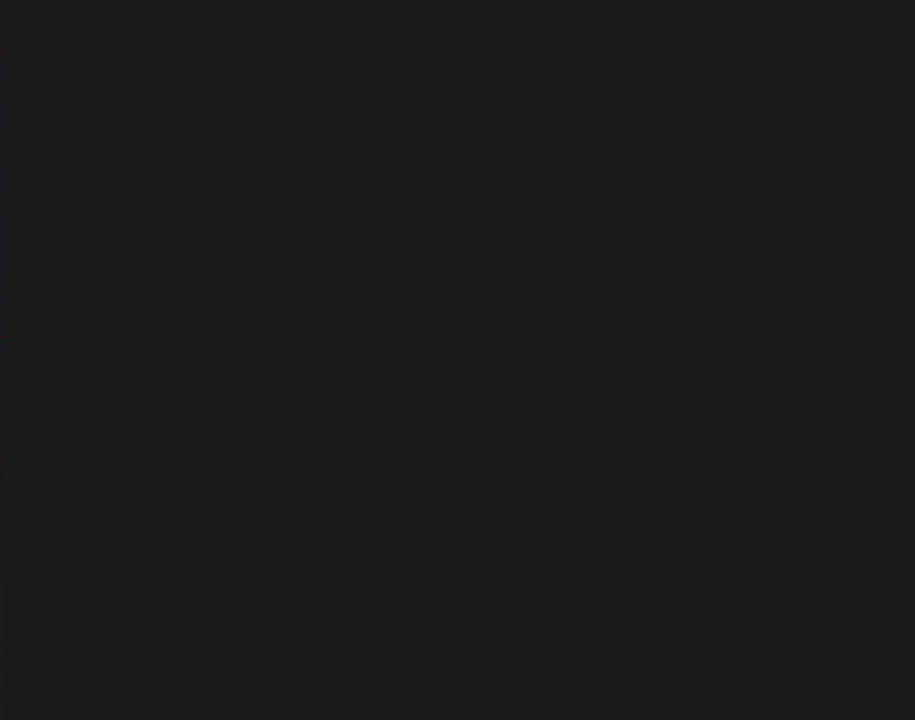
{"buttons": ["Y"], "events": [[400, "Y", "down"]]}
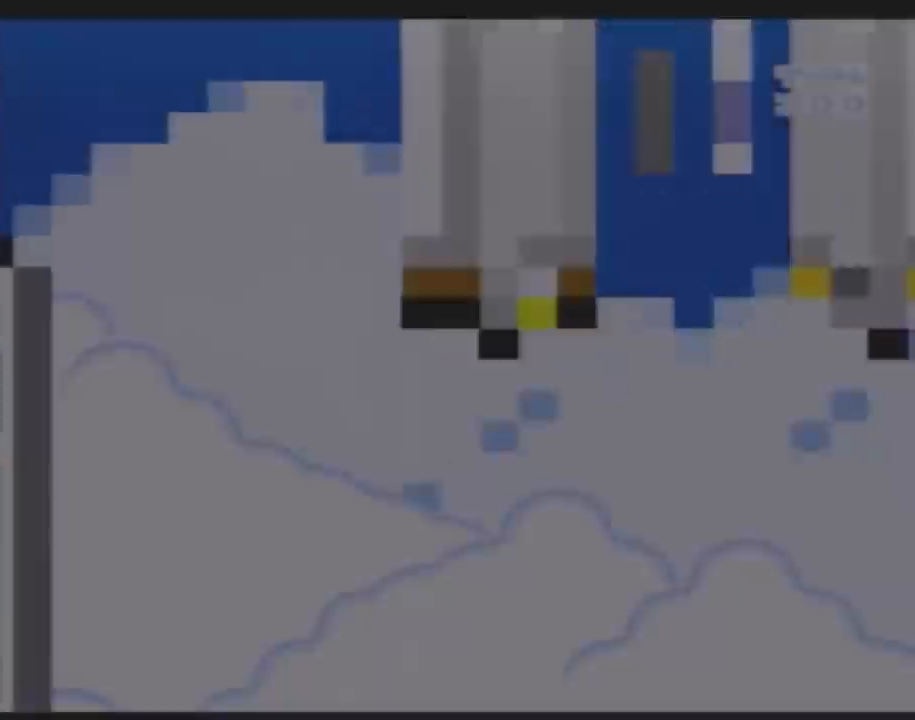
{"buttons": ["Y", "DPAD_LEFT"], "events": [[100, "DPAD_RIGHT", "down"], [433, "DPAD_LEFT", "down"], [433, "DPAD_RIGHT", "up"]]}
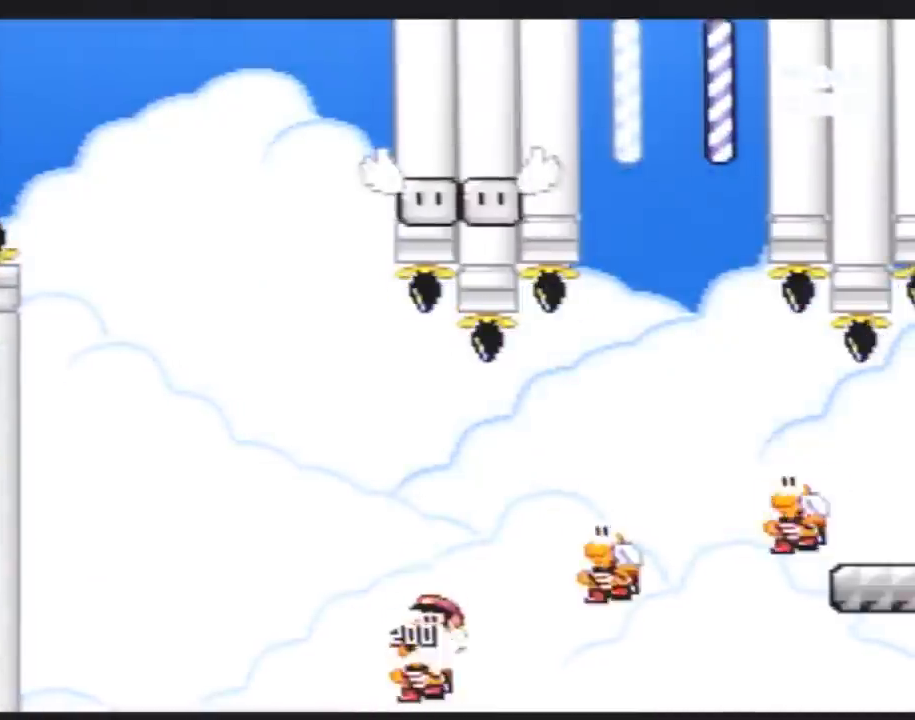
{"buttons": ["Y", "DPAD_RIGHT"], "events": [[217, "DPAD_UP", "down"], [250, "DPAD_LEFT", "up"], [250, "DPAD_RIGHT", "down"], [250, "DPAD_UP", "up"]]}
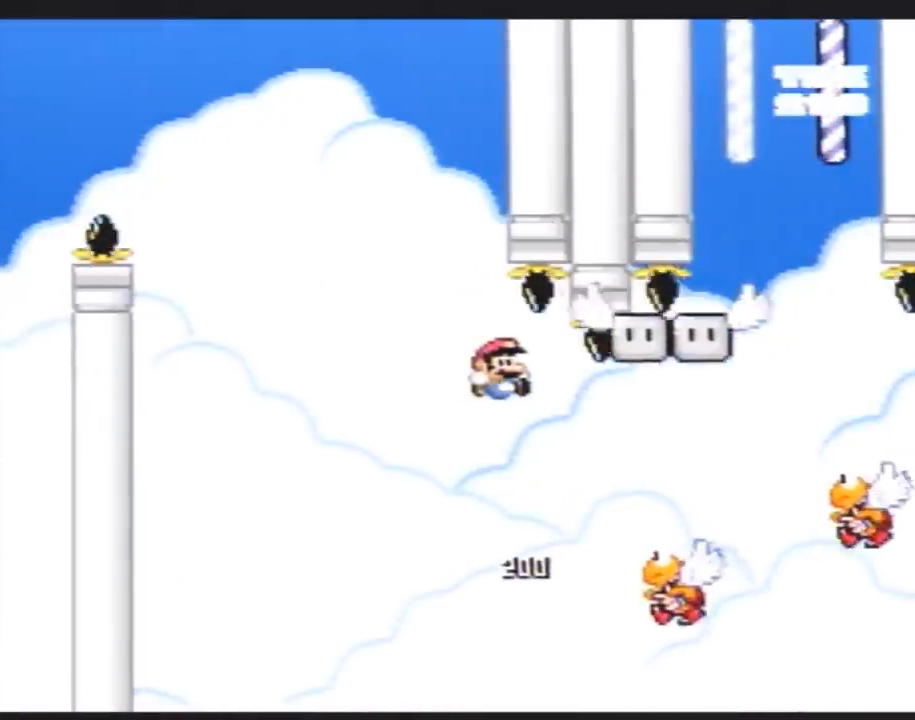
{"buttons": ["Y", "DPAD_LEFT"], "events": [[433, "DPAD_LEFT", "down"], [433, "DPAD_RIGHT", "up"]]}
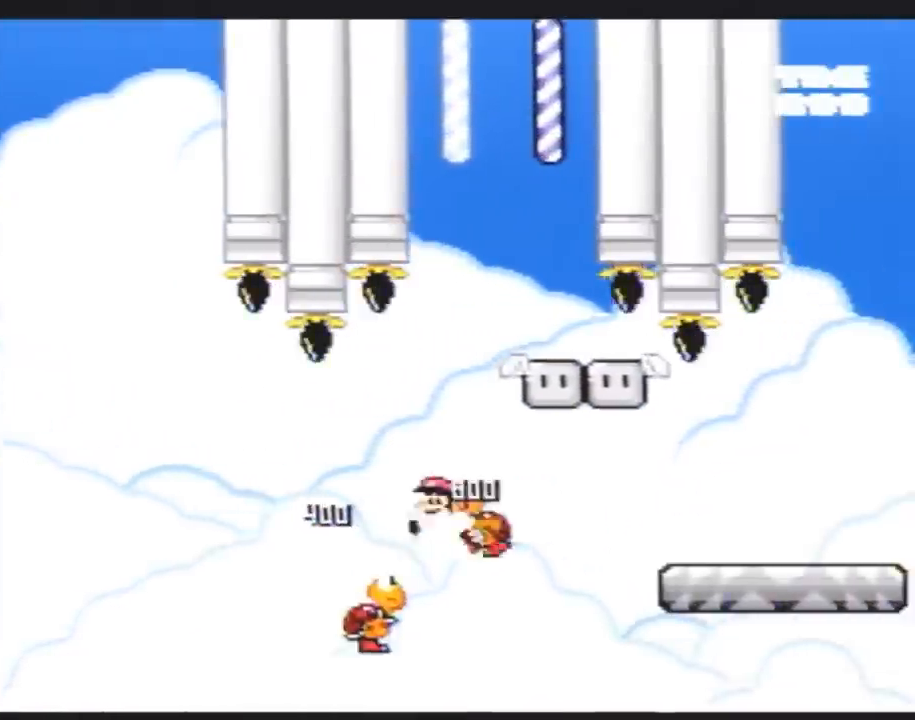
{"buttons": ["Y", "DPAD_RIGHT"], "events": [[117, "DPAD_LEFT", "up"], [117, "DPAD_RIGHT", "down"]]}
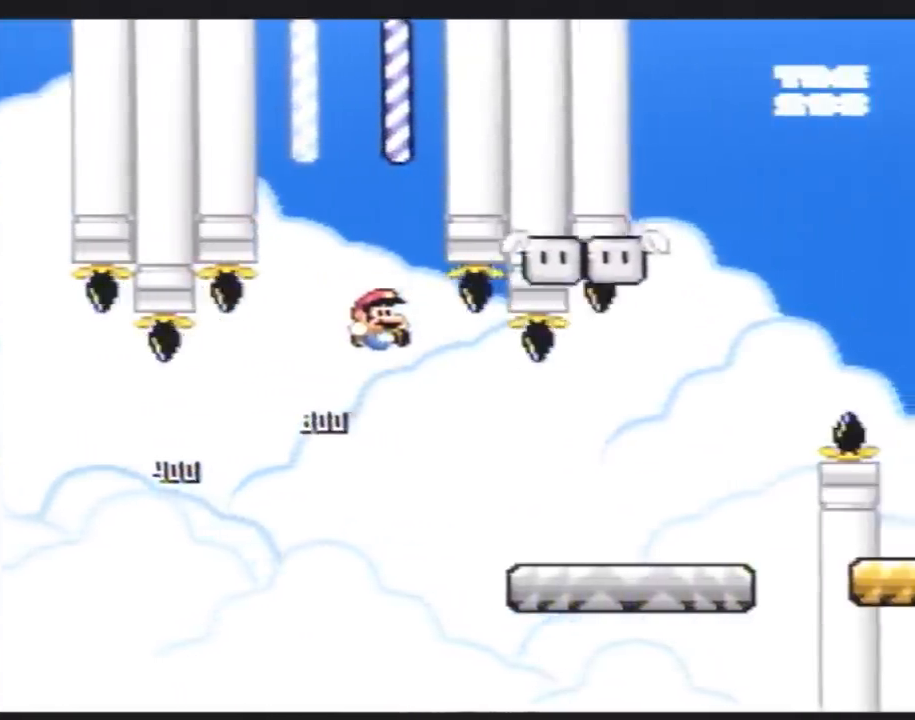
{"buttons": ["Y", "DPAD_RIGHT"], "events": []}
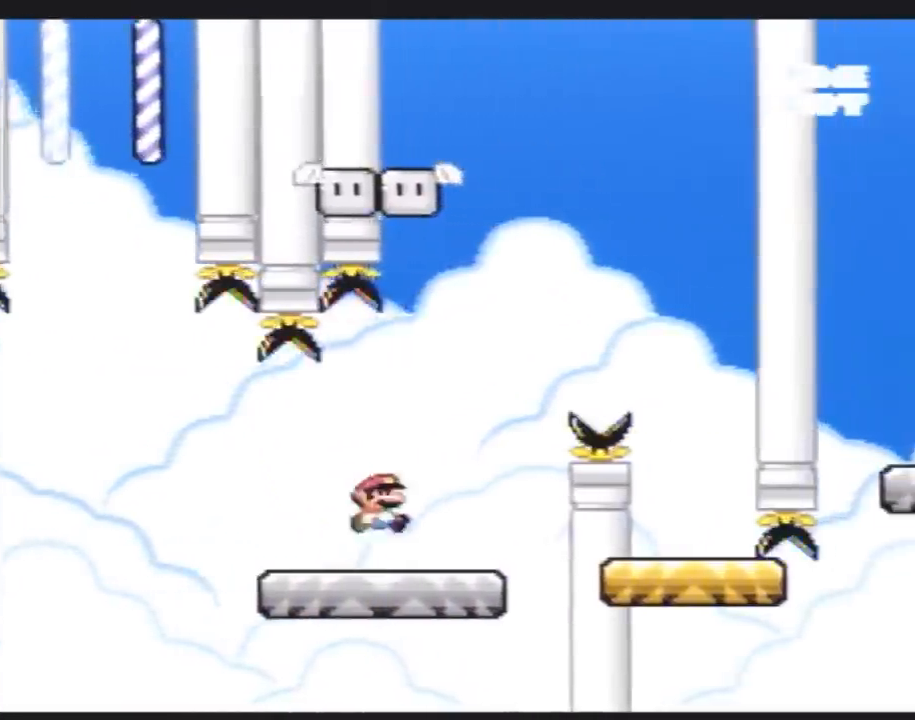
{"buttons": ["Y", "DPAD_LEFT"], "events": [[450, "DPAD_LEFT", "down"], [450, "DPAD_RIGHT", "up"]]}
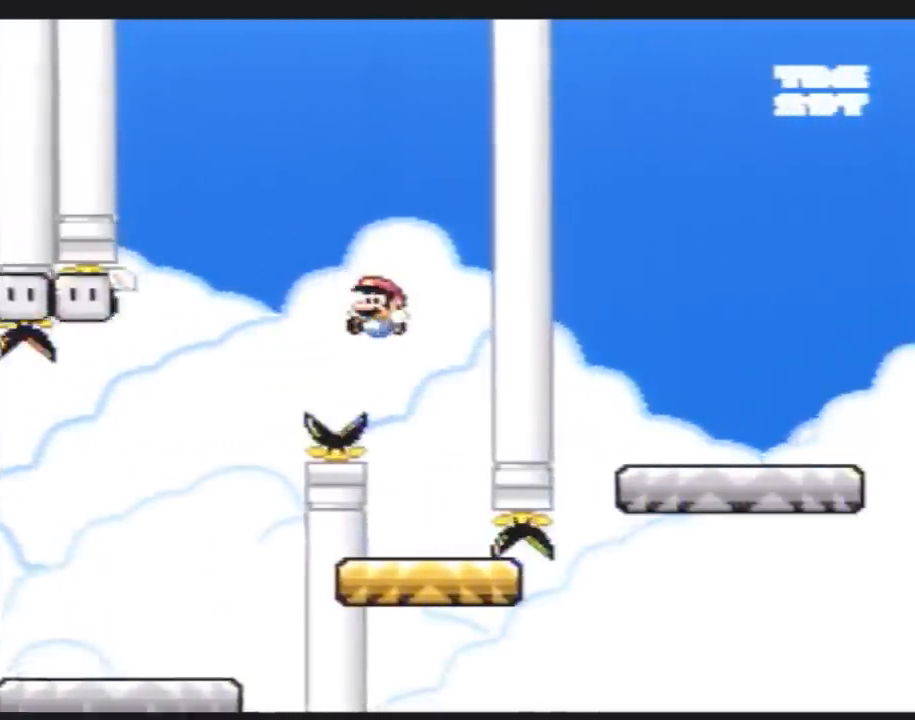
{"buttons": ["Y"], "events": [[100, "DPAD_UP", "down"], [117, "DPAD_LEFT", "up"], [117, "DPAD_RIGHT", "down"], [117, "DPAD_UP", "up"], [467, "DPAD_RIGHT", "up"]]}
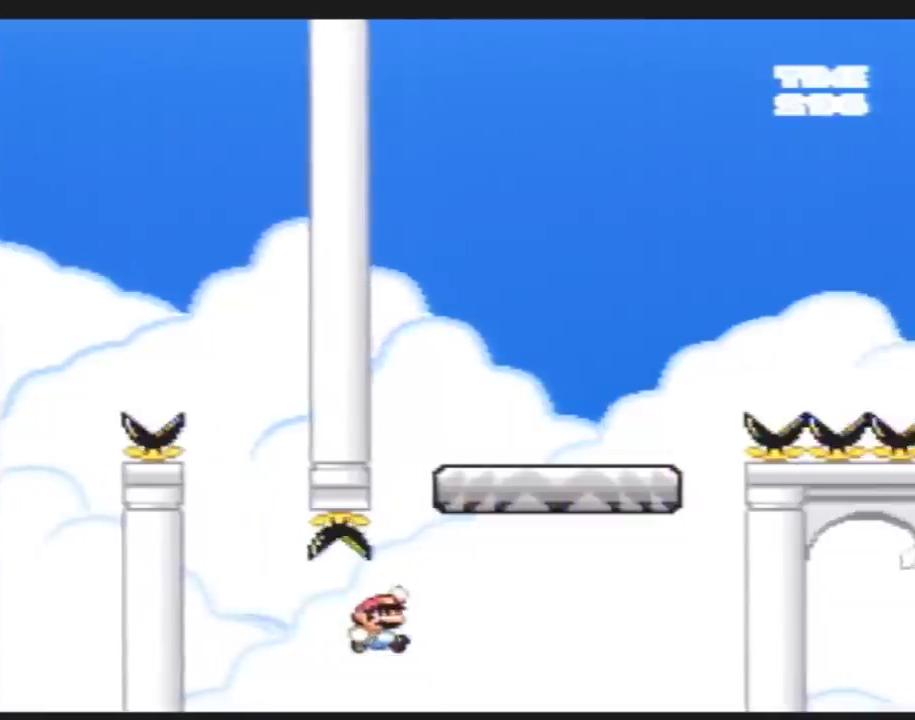
{"buttons": ["Y", "DPAD_RIGHT"], "events": [[100, "DPAD_RIGHT", "down"]]}
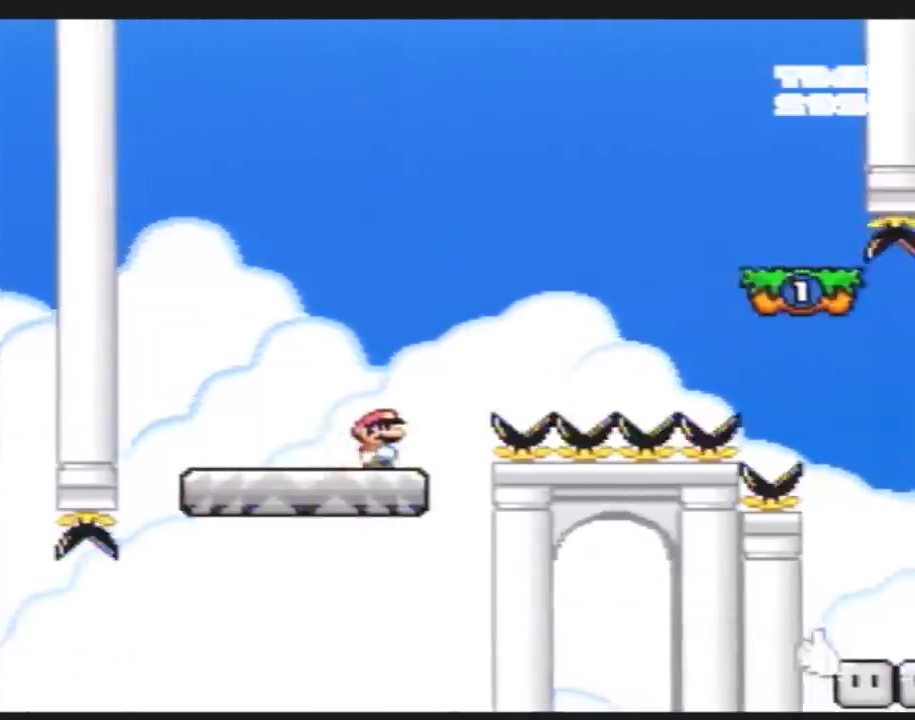
{"buttons": ["Y", "DPAD_RIGHT"], "events": []}
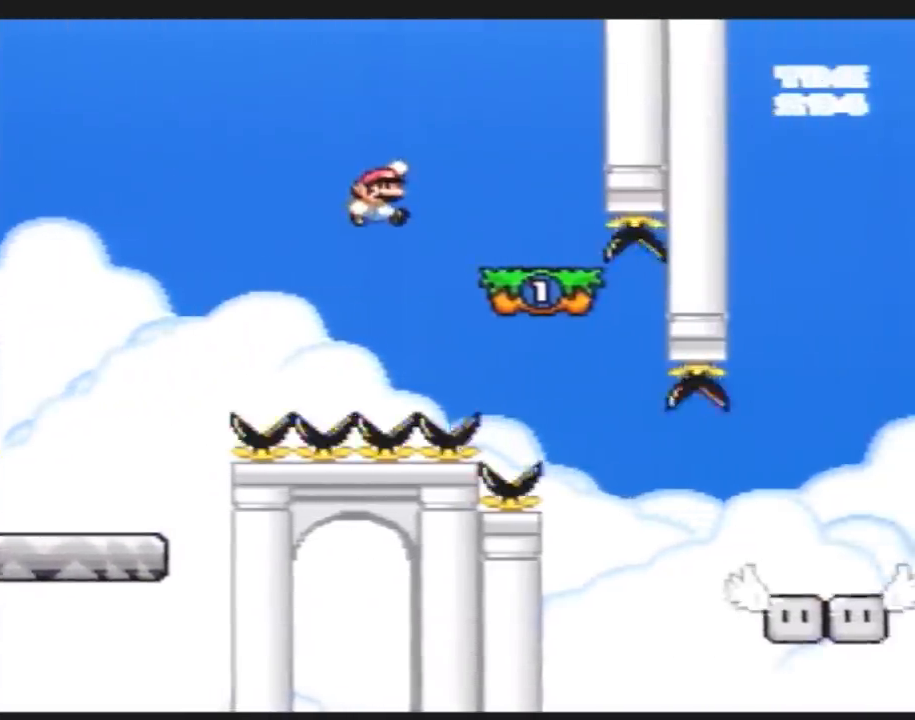
{"buttons": ["Y", "DPAD_RIGHT"], "events": [[150, "DPAD_LEFT", "down"], [150, "DPAD_RIGHT", "up"], [467, "DPAD_LEFT", "up"], [500, "DPAD_RIGHT", "down"]]}
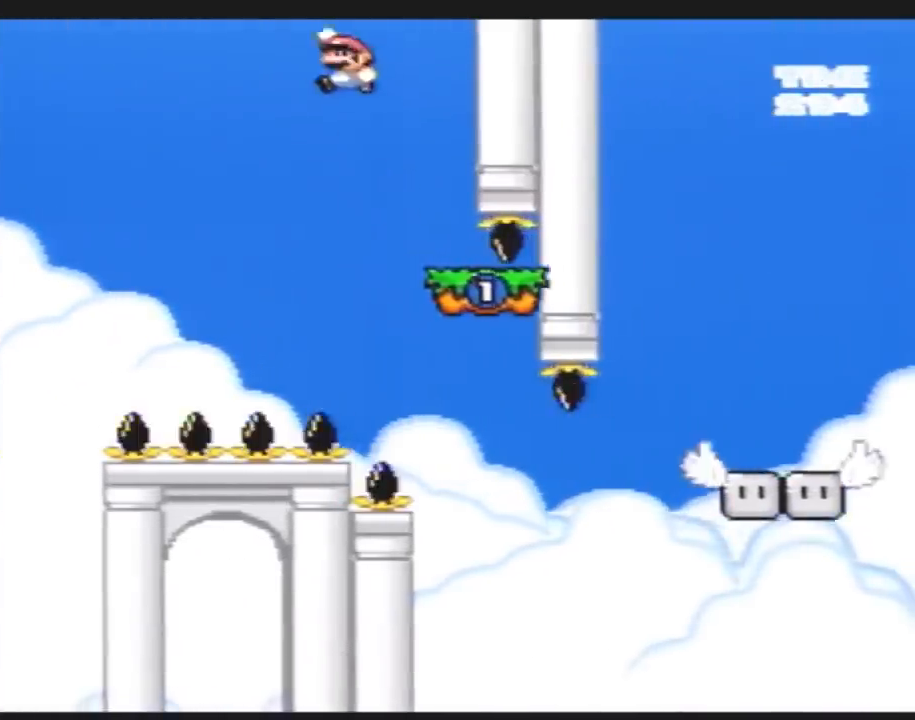
{"buttons": ["Y", "DPAD_RIGHT"], "events": []}
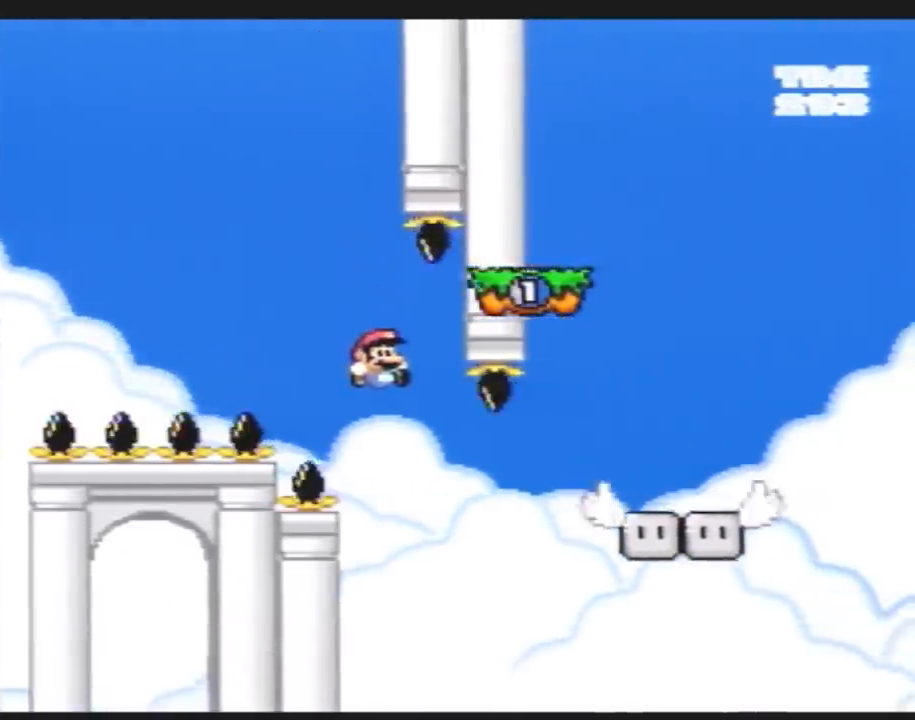
{"buttons": ["Y", "DPAD_RIGHT"], "events": []}
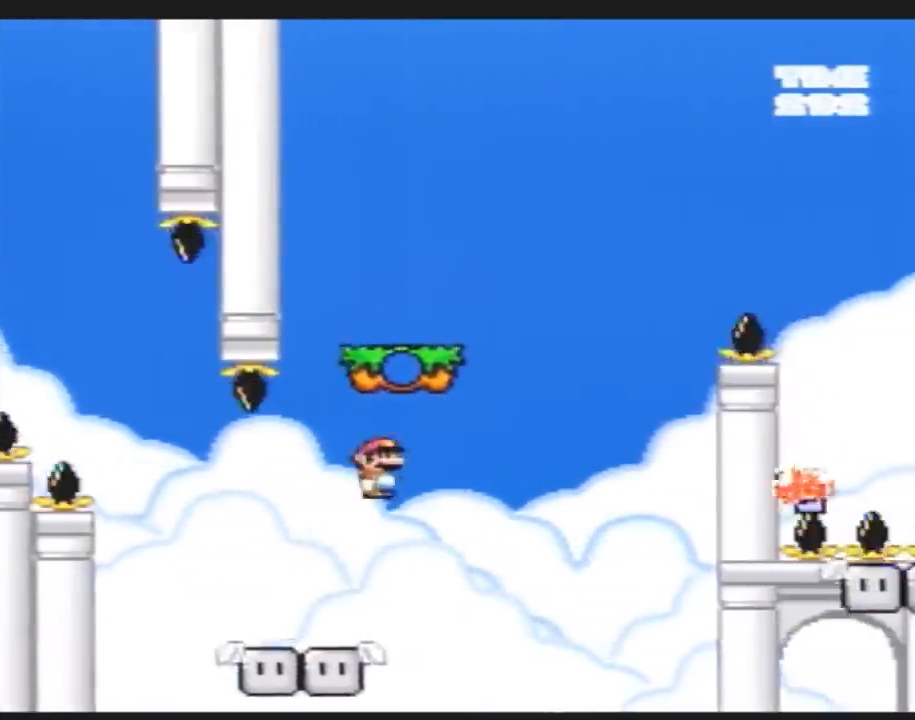
{"buttons": ["Y", "DPAD_RIGHT"], "events": []}
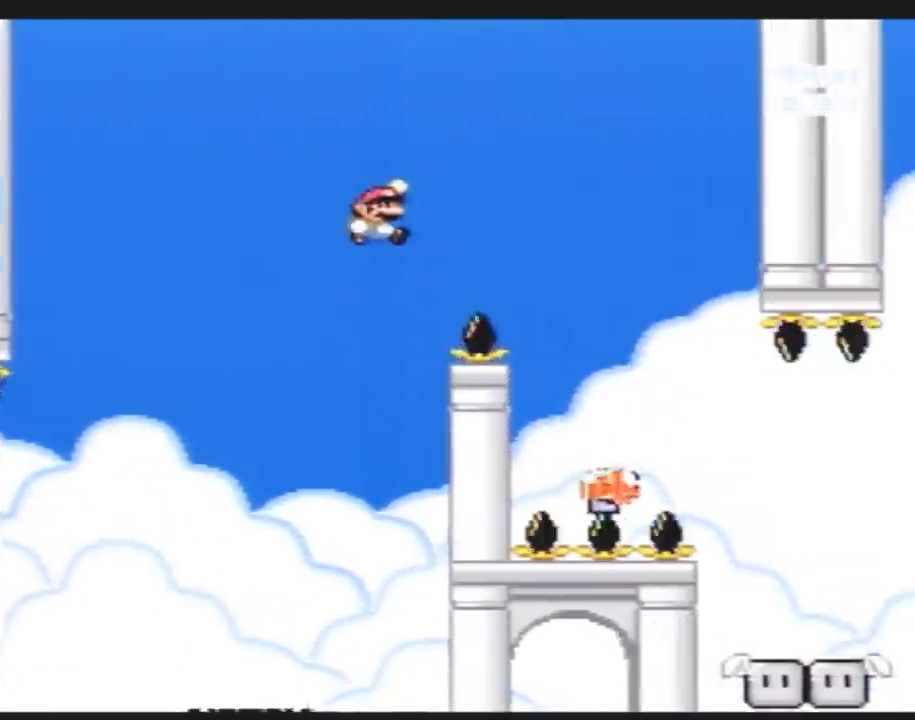
{"buttons": ["Y", "DPAD_LEFT"], "events": [[467, "DPAD_RIGHT", "up"], [500, "DPAD_LEFT", "down"]]}
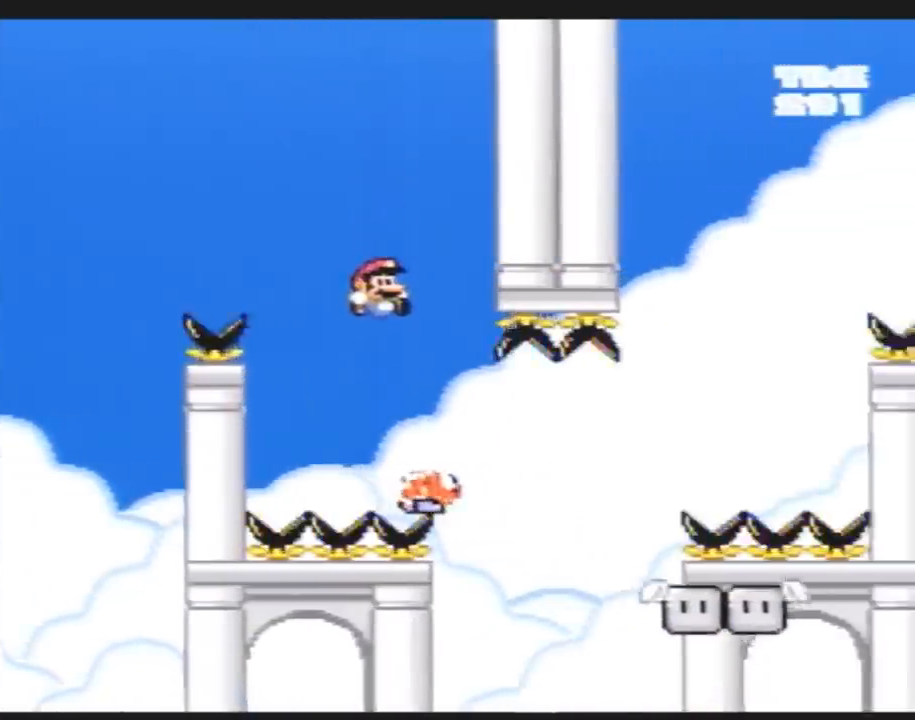
{"buttons": ["Y", "DPAD_RIGHT"], "events": [[350, "DPAD_LEFT", "up"], [400, "DPAD_RIGHT", "down"]]}
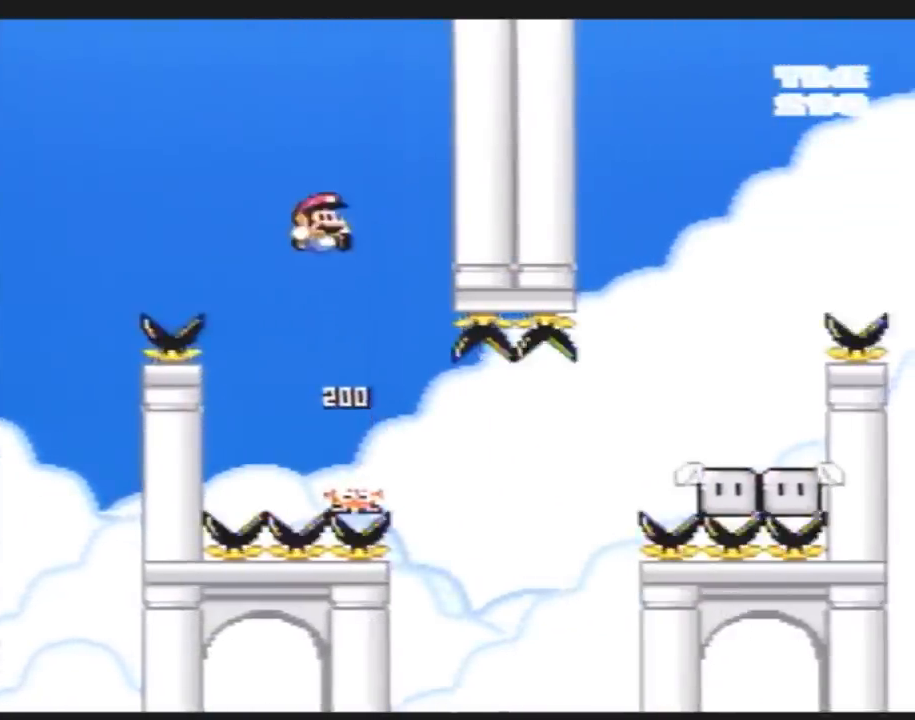
{"buttons": ["Y", "DPAD_RIGHT"], "events": [[33, "DPAD_RIGHT", "up"], [350, "DPAD_RIGHT", "down"]]}
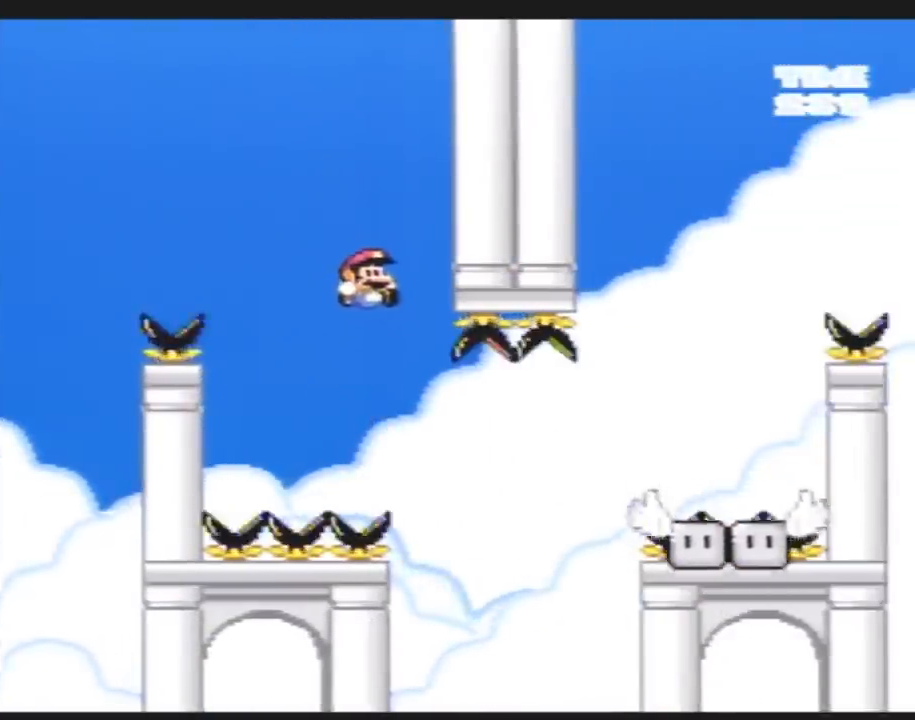
{"buttons": ["Y", "DPAD_LEFT"], "events": [[367, "DPAD_LEFT", "down"], [367, "DPAD_RIGHT", "up"]]}
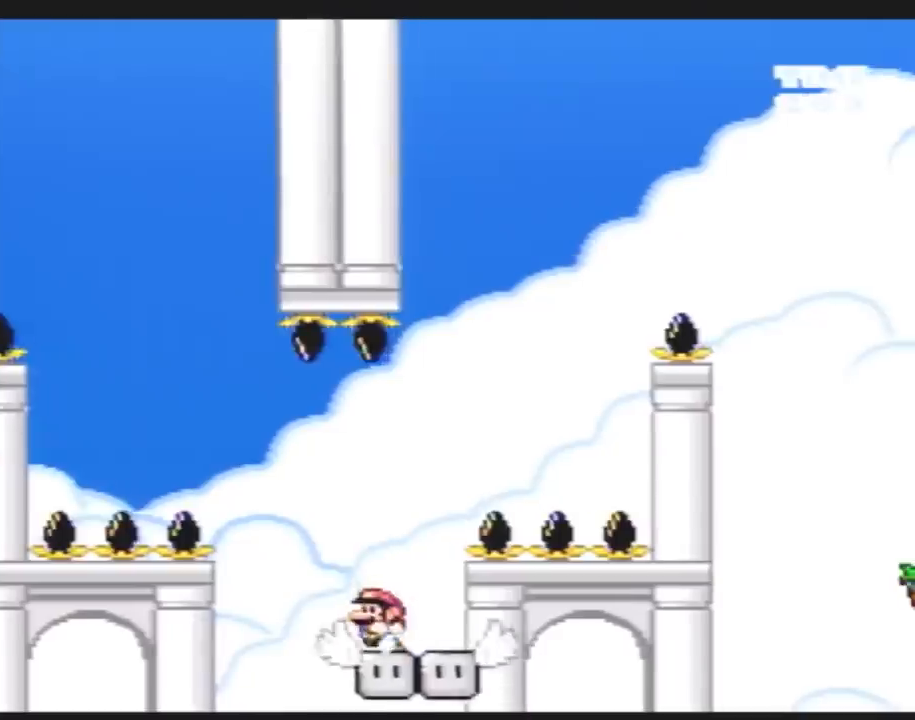
{"buttons": ["Y", "DPAD_LEFT"], "events": [[33, "DPAD_LEFT", "up"], [100, "DPAD_RIGHT", "down"], [333, "DPAD_LEFT", "down"], [333, "DPAD_RIGHT", "up"]]}
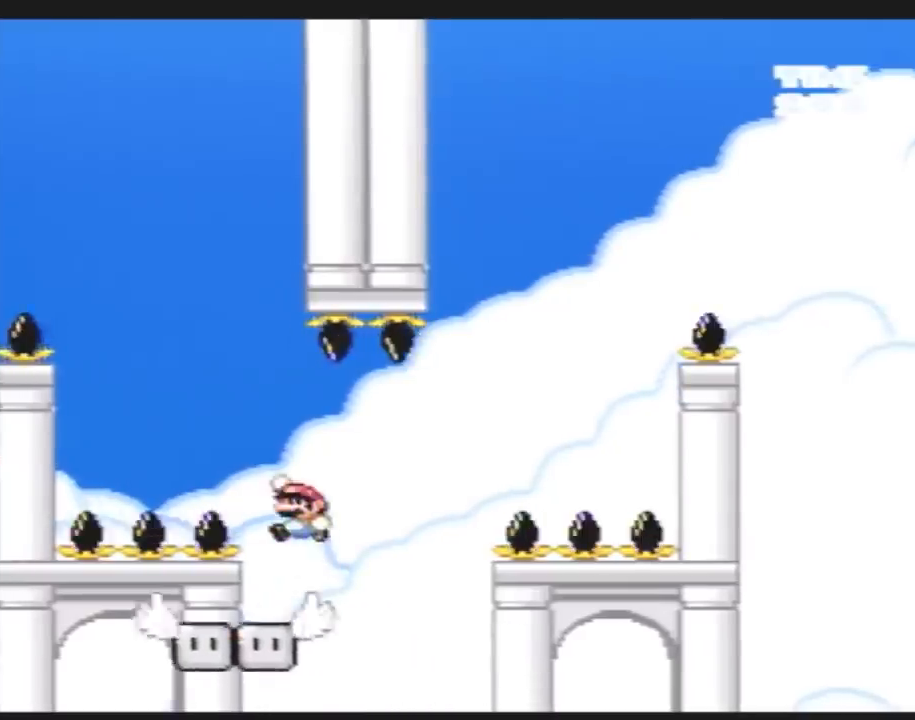
{"buttons": ["Y"], "events": [[283, "DPAD_LEFT", "up"], [350, "DPAD_RIGHT", "down"], [500, "DPAD_RIGHT", "up"]]}
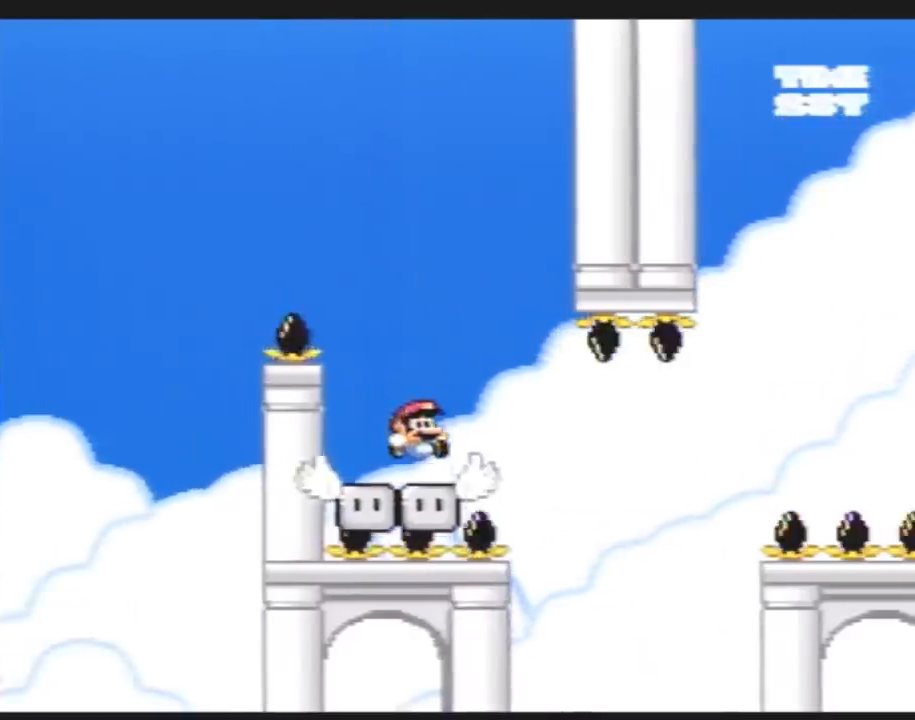
{"buttons": ["Y", "DPAD_RIGHT"], "events": [[400, "DPAD_RIGHT", "down"]]}
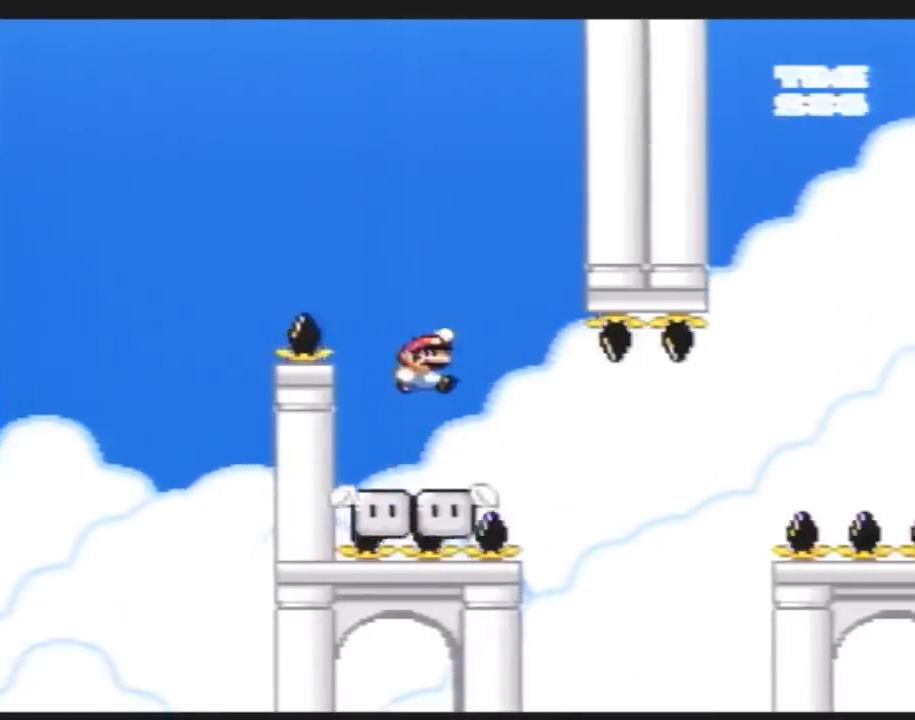
{"buttons": ["Y", "DPAD_LEFT"], "events": [[283, "DPAD_RIGHT", "up"], [350, "DPAD_LEFT", "down"]]}
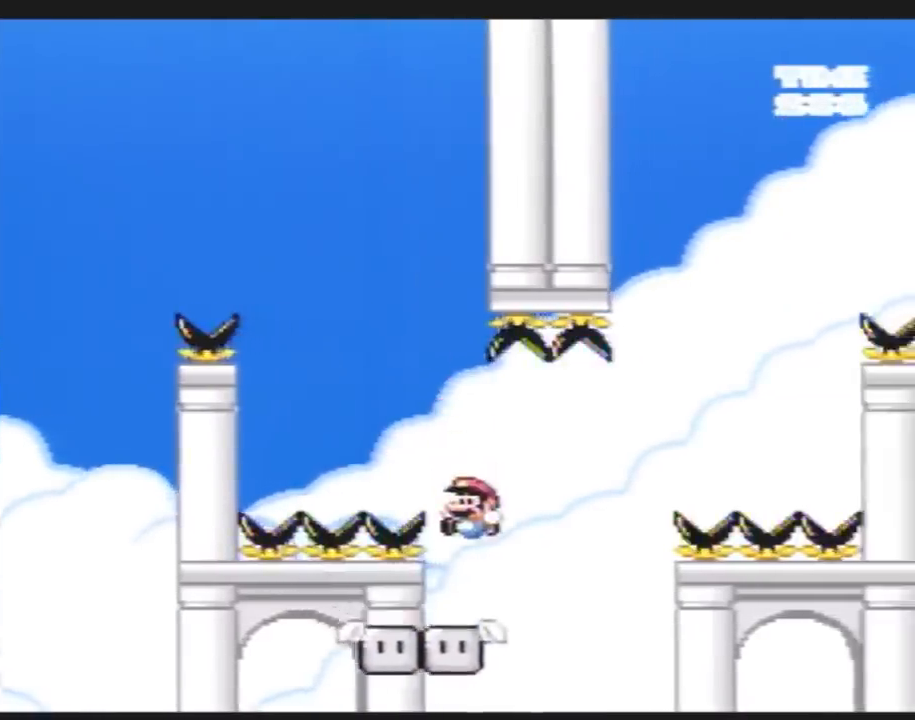
{"buttons": ["Y", "DPAD_RIGHT"], "events": [[17, "DPAD_LEFT", "up"], [200, "DPAD_LEFT", "down"], [367, "DPAD_UP", "down"], [383, "DPAD_LEFT", "up"], [383, "DPAD_RIGHT", "down"], [383, "DPAD_UP", "up"]]}
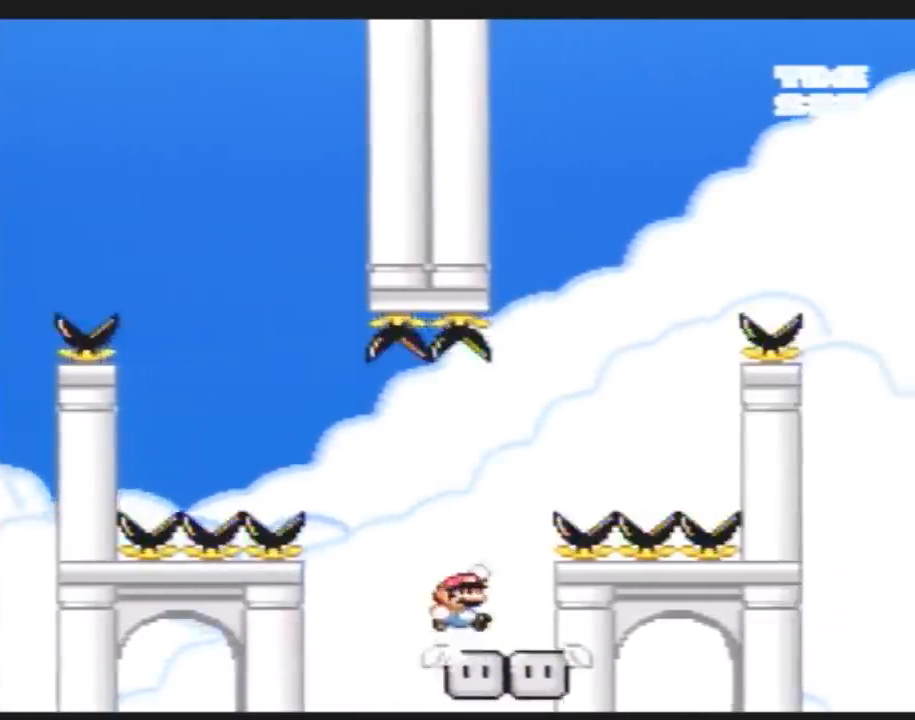
{"buttons": ["Y", "DPAD_LEFT"], "events": [[367, "DPAD_RIGHT", "up"], [400, "DPAD_LEFT", "down"]]}
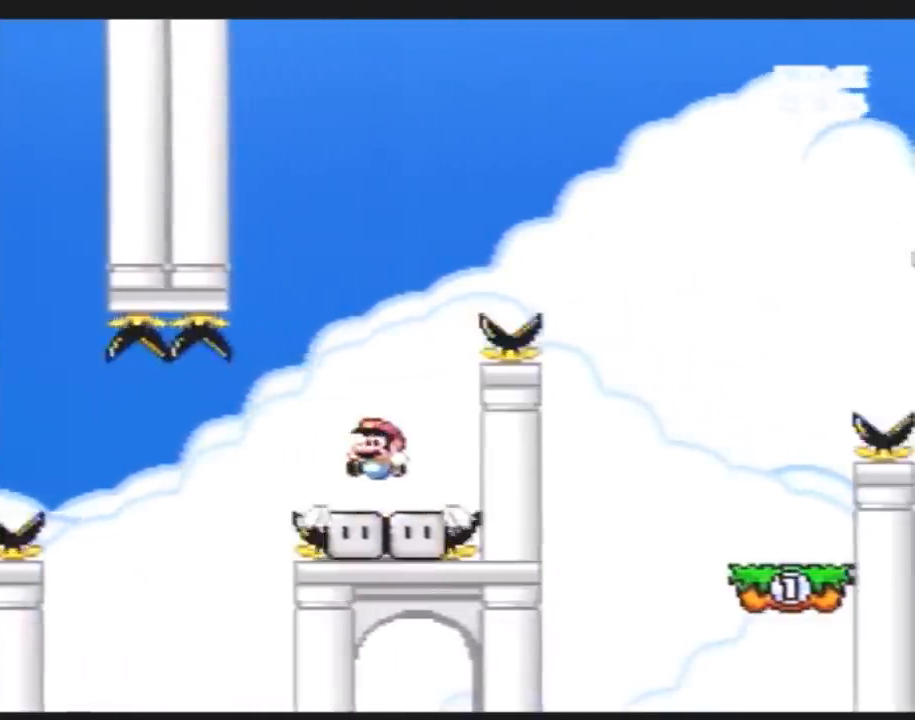
{"buttons": ["Y", "DPAD_RIGHT"], "events": [[117, "DPAD_UP", "down"], [150, "DPAD_LEFT", "up"], [150, "DPAD_RIGHT", "down"], [150, "DPAD_UP", "up"]]}
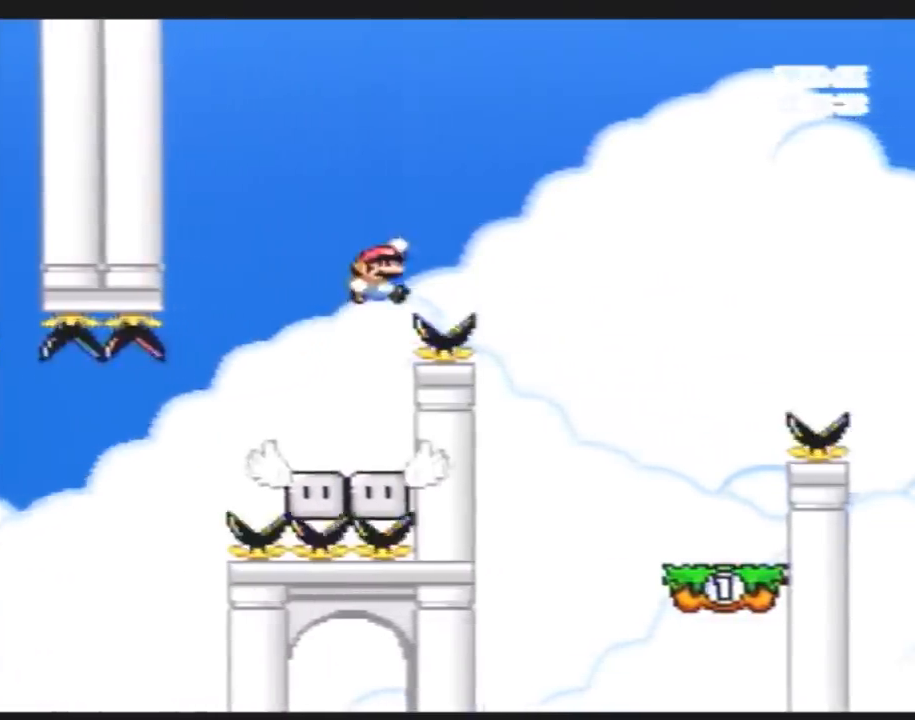
{"buttons": ["Y"], "events": [[500, "DPAD_RIGHT", "up"]]}